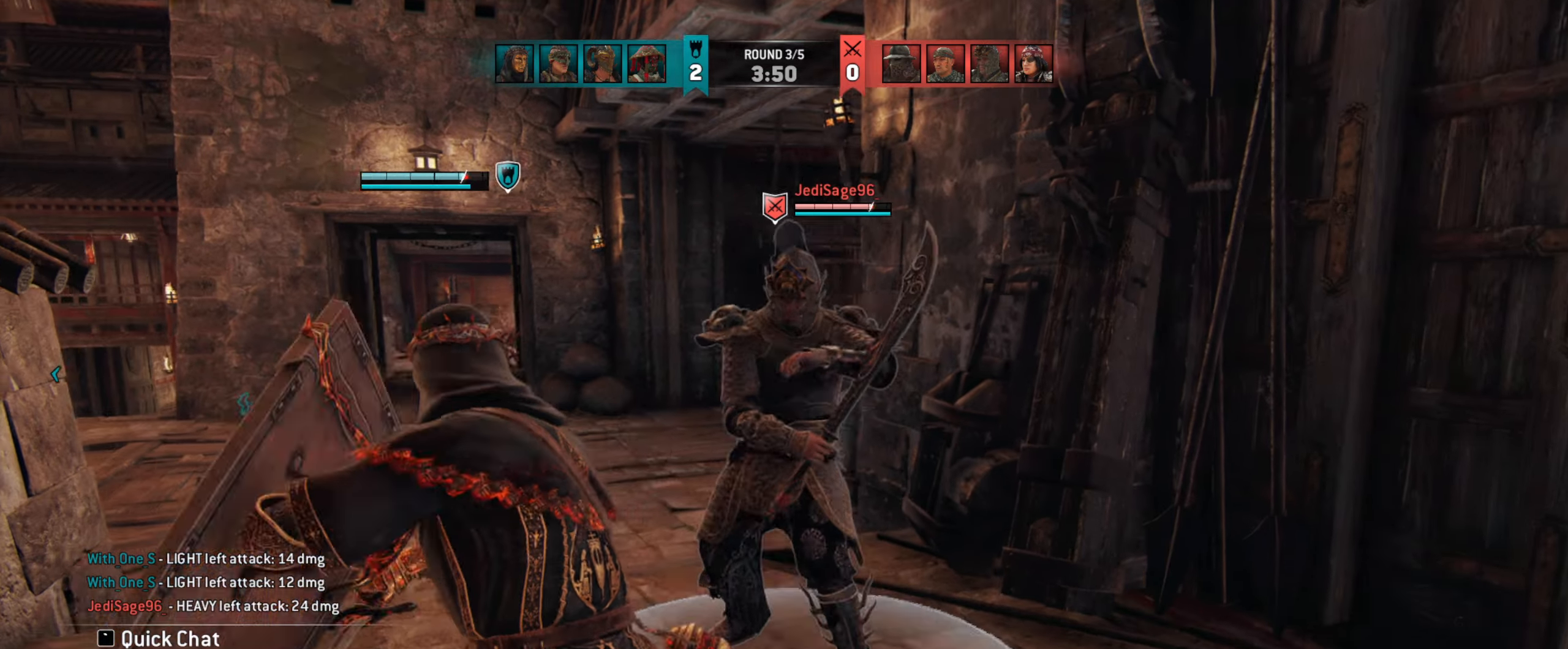
Gameplay with keyboard and mouse; each line is a JSON object with the keys and mouse buttons held at the frame after it. "events" lists presses ("down") and releases ("up") of "a", "ctrl", "d", "e", "q", "s", "shift", "space", "w", "mouse_left", "mouse_wheel", "mouse_right", "mouse_mb4" and "mouse_mb5" between this image and that frame as [ms after this image, input, new state], when the widget could be followed in between. "mouse_left", "mouse_wheel", "mouse_right", "mouse_mb4", "mouse_mb5" = the "left", "wheel", "right", "mb4", "mb5" buttons of the "mouse" list. No other keys are recorded. "wheel" means that the mouse wheel is clicked or scrolled. Not read: mouse_move.
{"keys": [], "mouse": [], "events": [[283, "mouse_right", "down"], [383, "mouse_right", "up"]]}
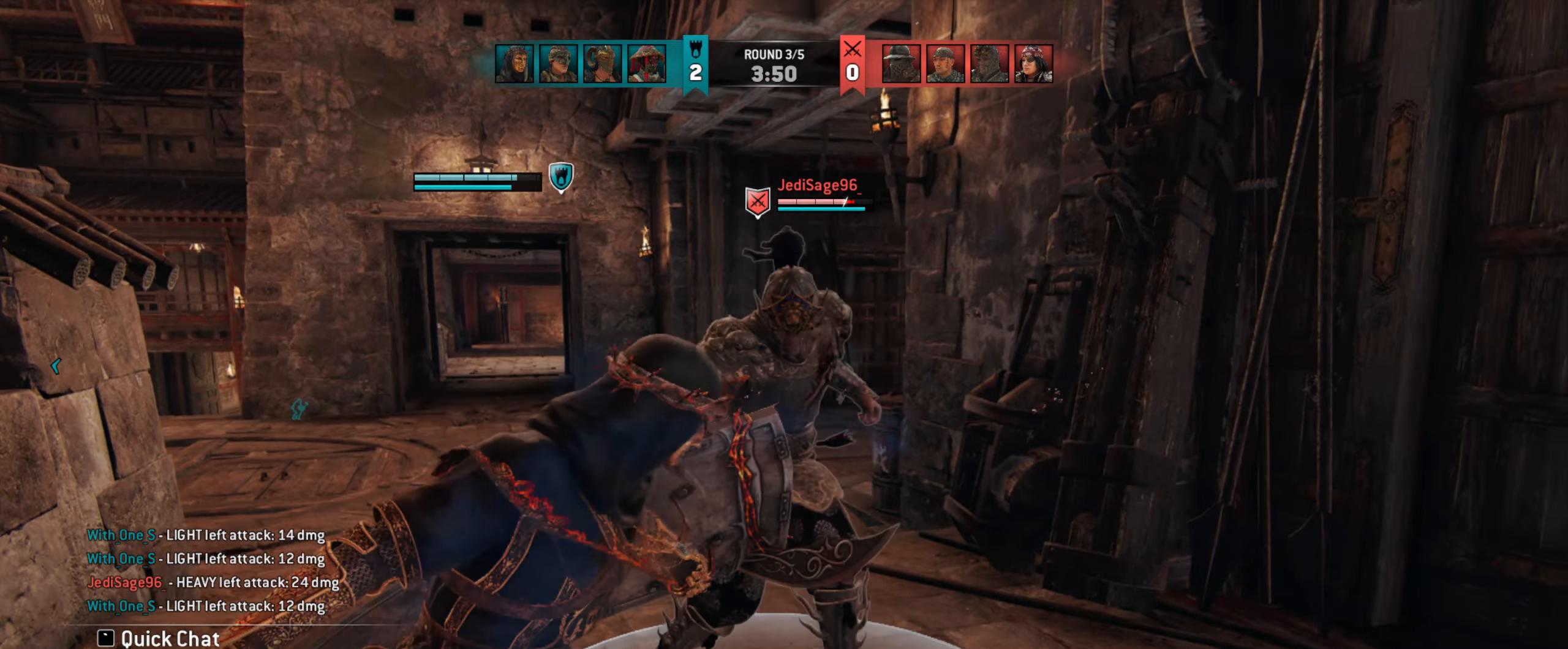
{"keys": [], "mouse": [], "events": []}
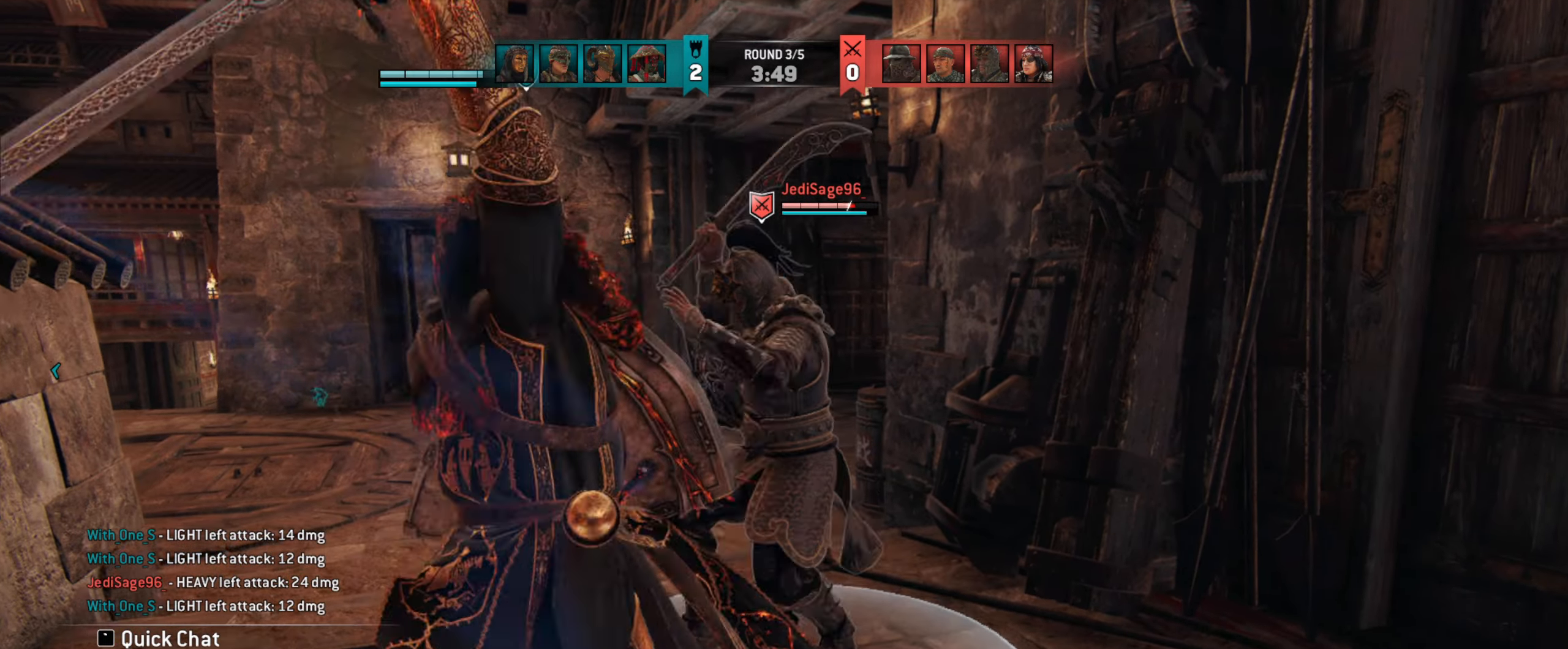
{"keys": ["d", "w"], "mouse": [], "events": [[317, "d", "down"], [417, "w", "down"]]}
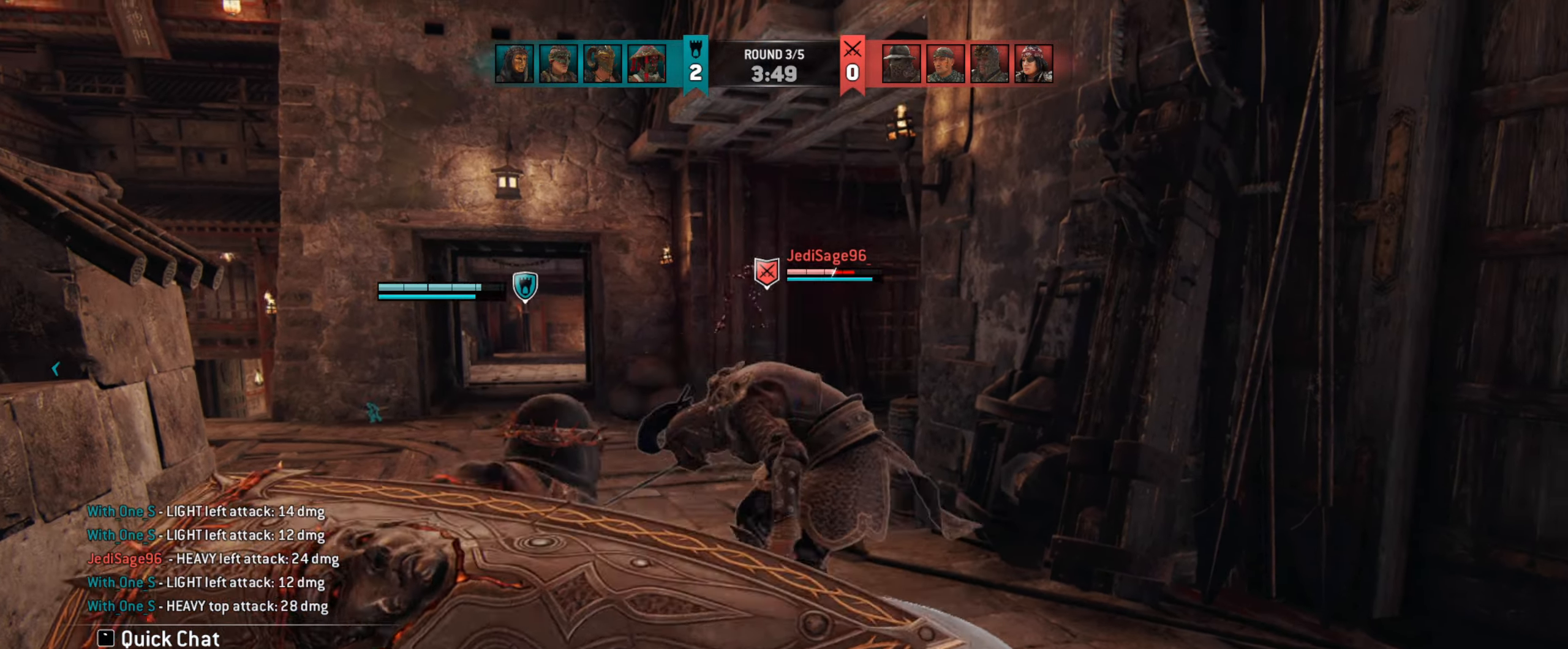
{"keys": ["a"], "mouse": [], "events": [[217, "d", "up"], [283, "a", "down"], [383, "mouse_left", "down"], [417, "w", "up"], [450, "mouse_left", "up"]]}
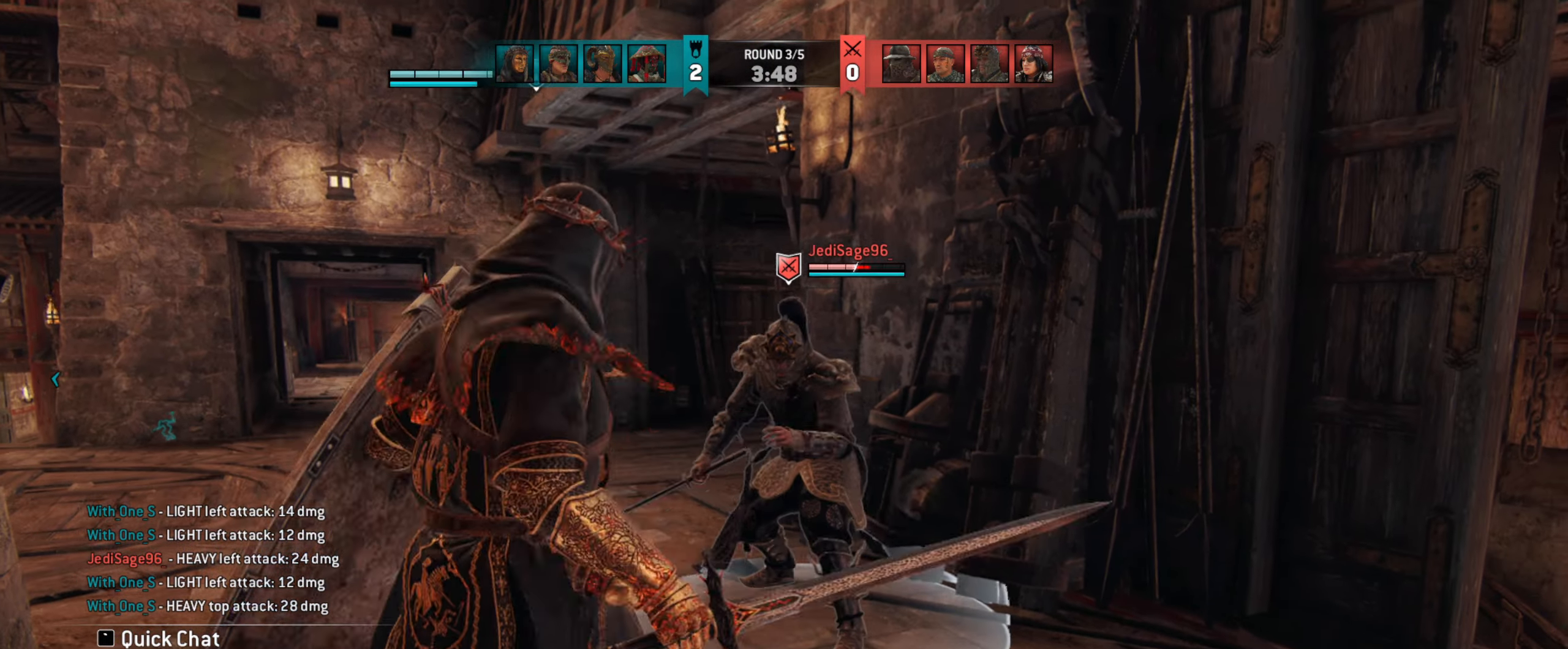
{"keys": [], "mouse": [], "events": [[217, "a", "up"]]}
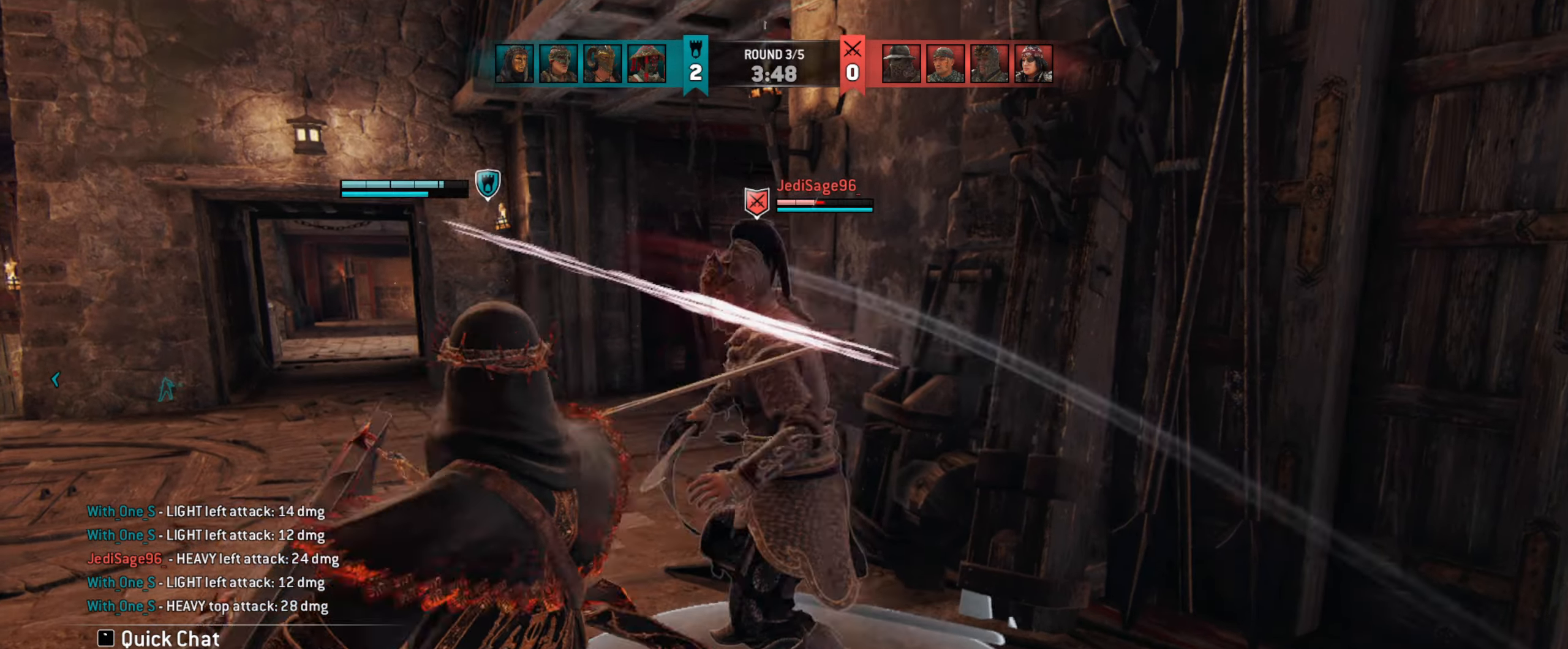
{"keys": [], "mouse": []}
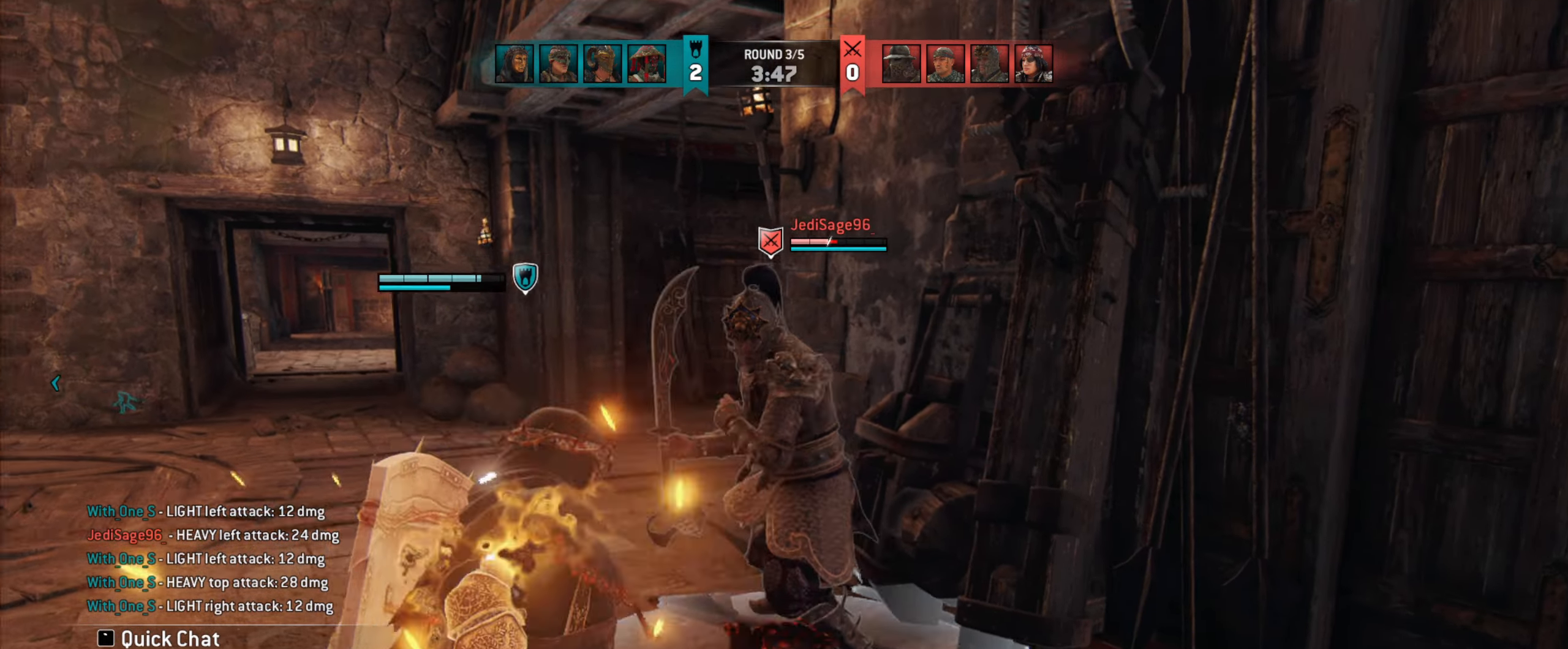
{"keys": [], "mouse": [], "events": [[183, "mouse_left", "down"], [250, "mouse_left", "up"]]}
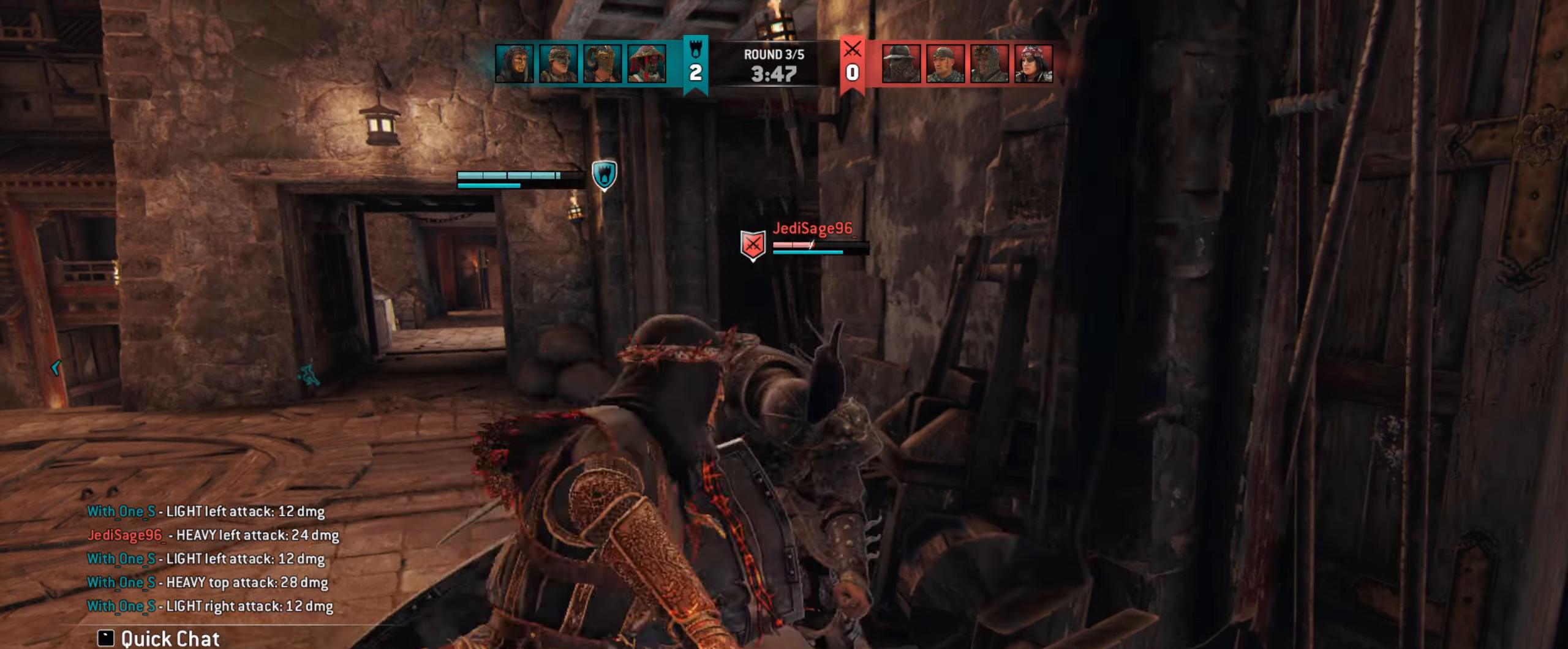
{"keys": [], "mouse": [], "events": []}
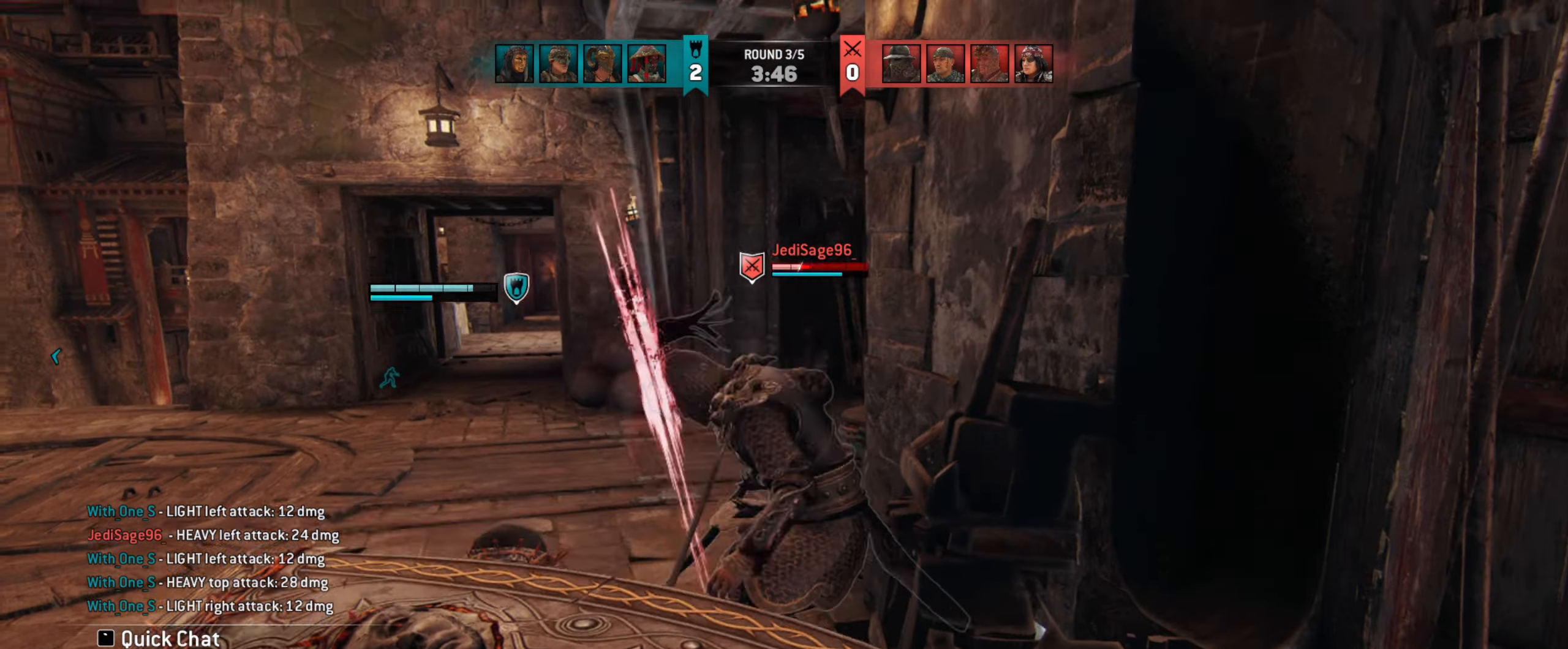
{"keys": ["e"], "mouse": [], "events": [[83, "mouse_right", "down"], [217, "mouse_right", "up"], [383, "e", "down"]]}
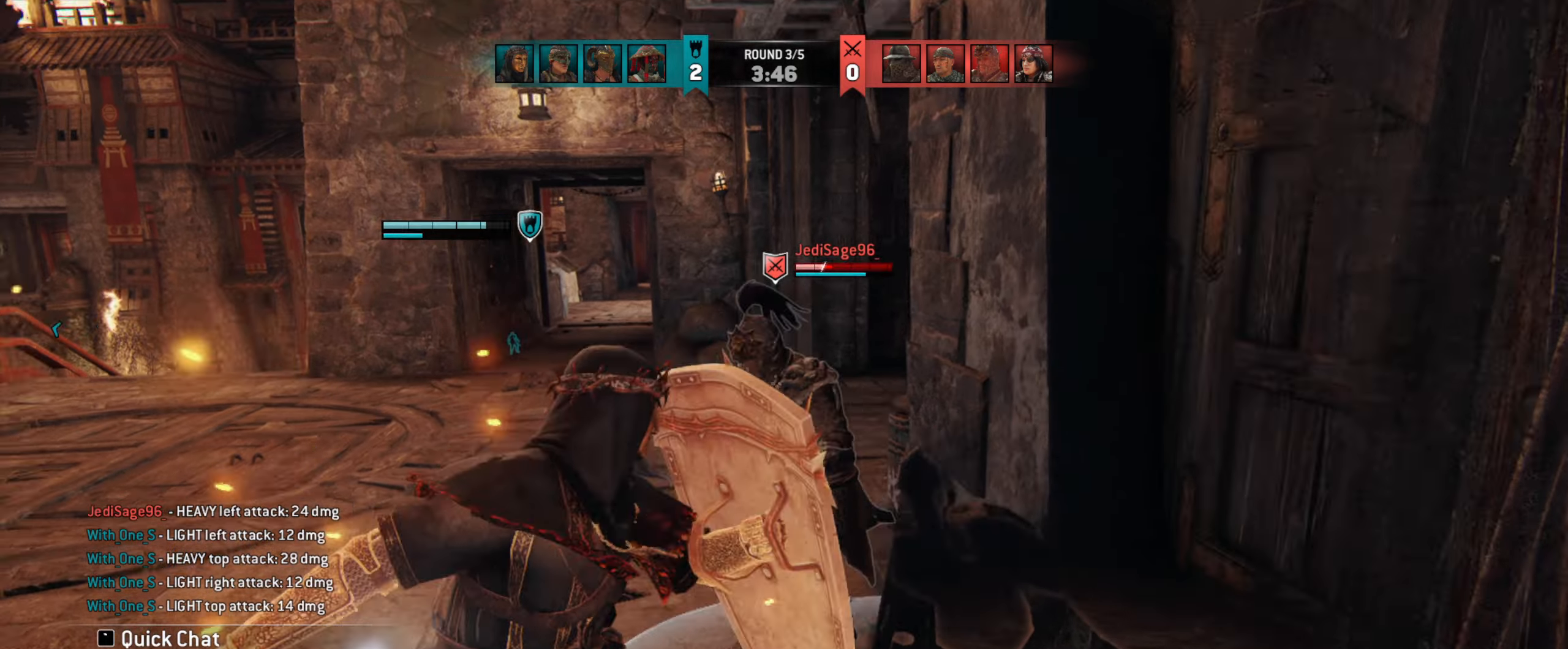
{"keys": ["w"], "mouse": [], "events": [[17, "e", "up"], [17, "w", "down"], [150, "mouse_wheel", "down"], [250, "mouse_wheel", "up"]]}
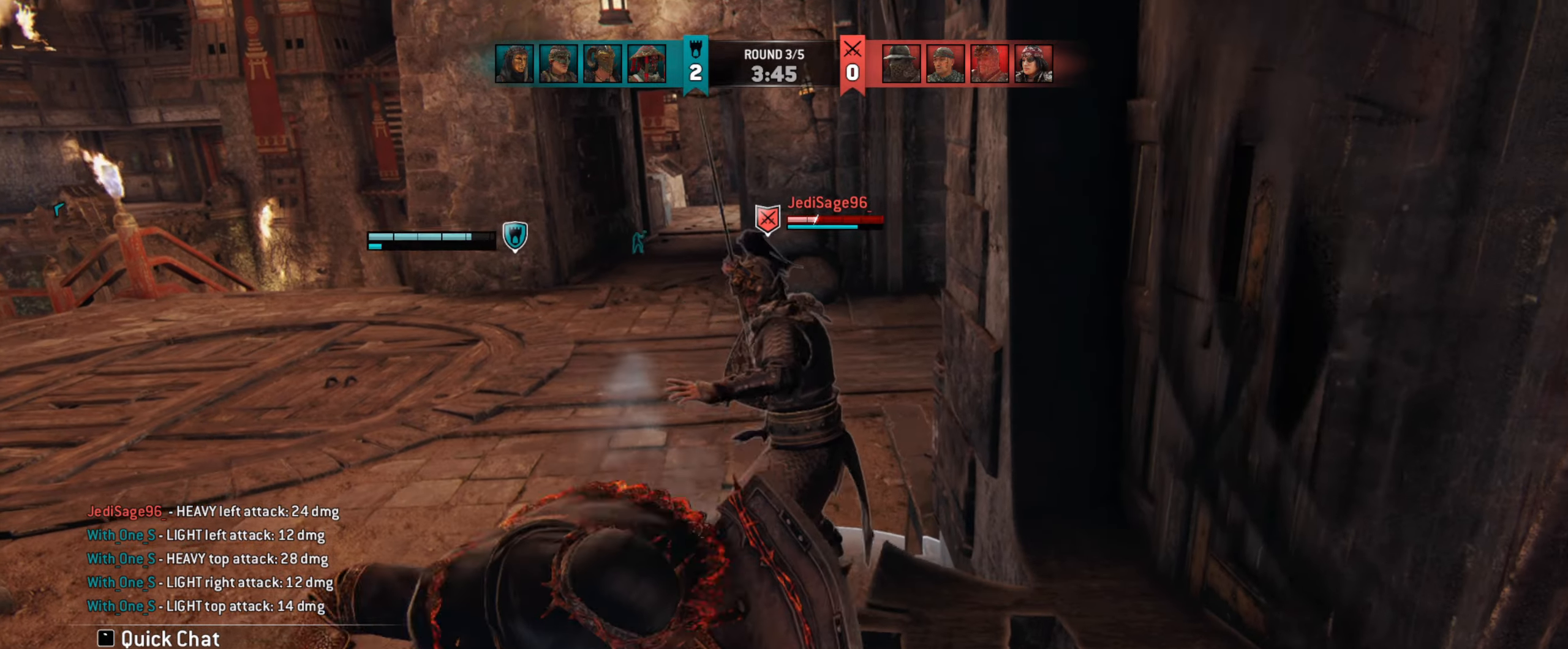
{"keys": [], "mouse": [], "events": [[50, "w", "up"], [250, "mouse_right", "down"], [317, "mouse_right", "up"]]}
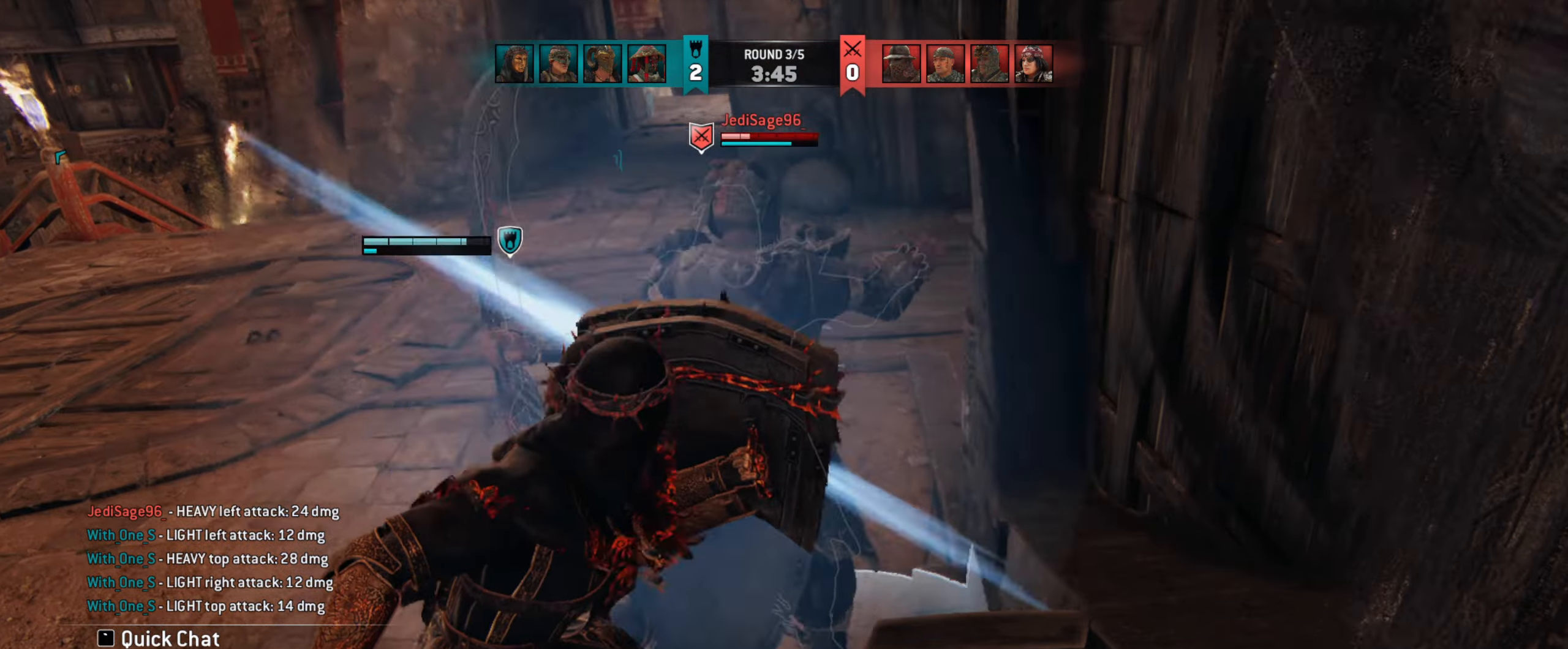
{"keys": ["w"], "mouse": [], "events": [[383, "w", "down"]]}
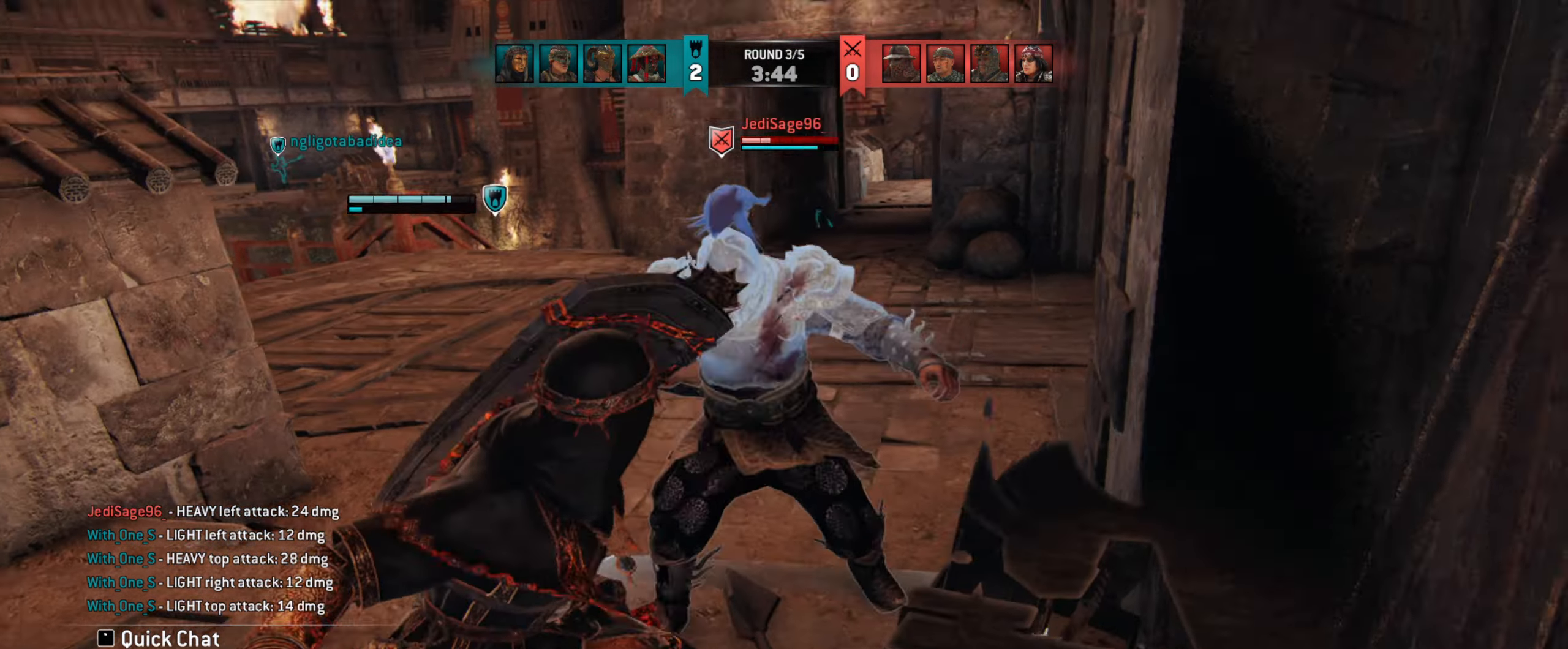
{"keys": ["a"], "mouse": [], "events": [[17, "a", "down"], [183, "w", "up"]]}
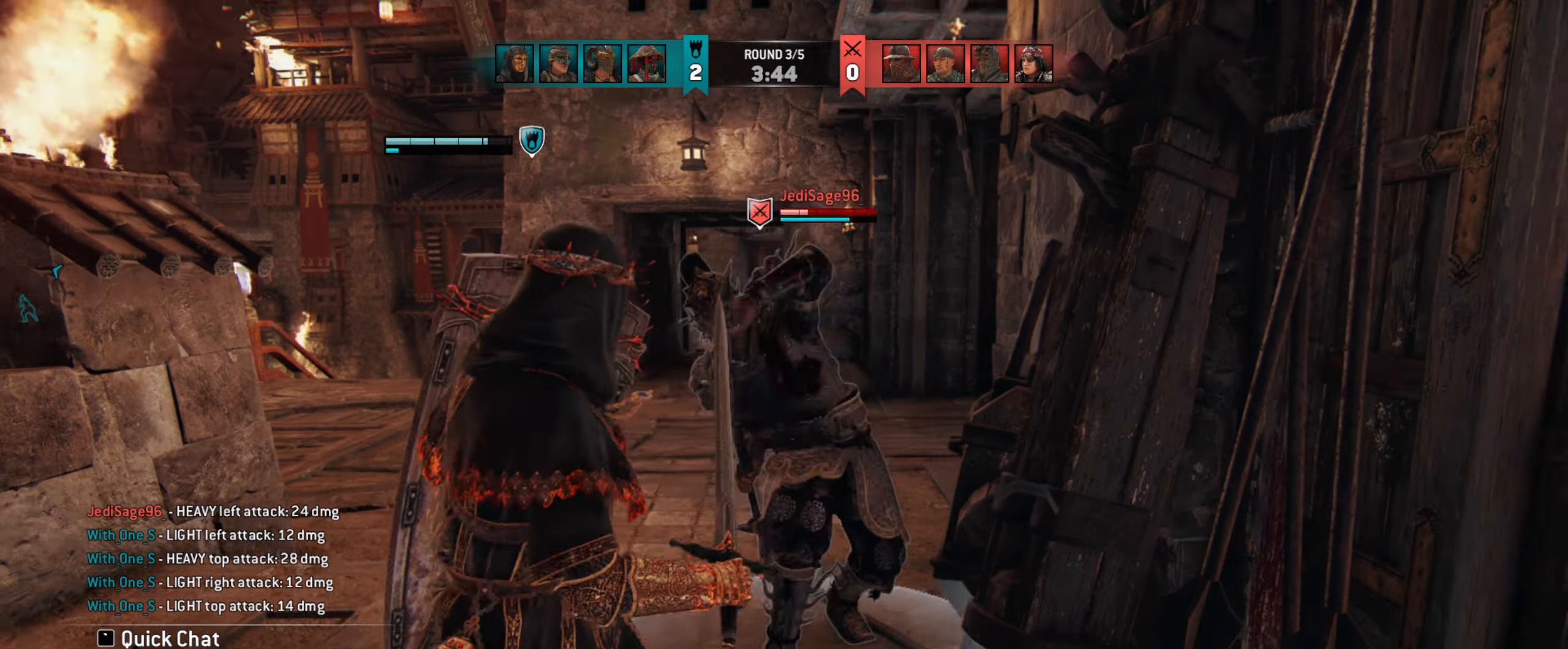
{"keys": ["a", "w"], "mouse": [], "events": [[417, "w", "down"]]}
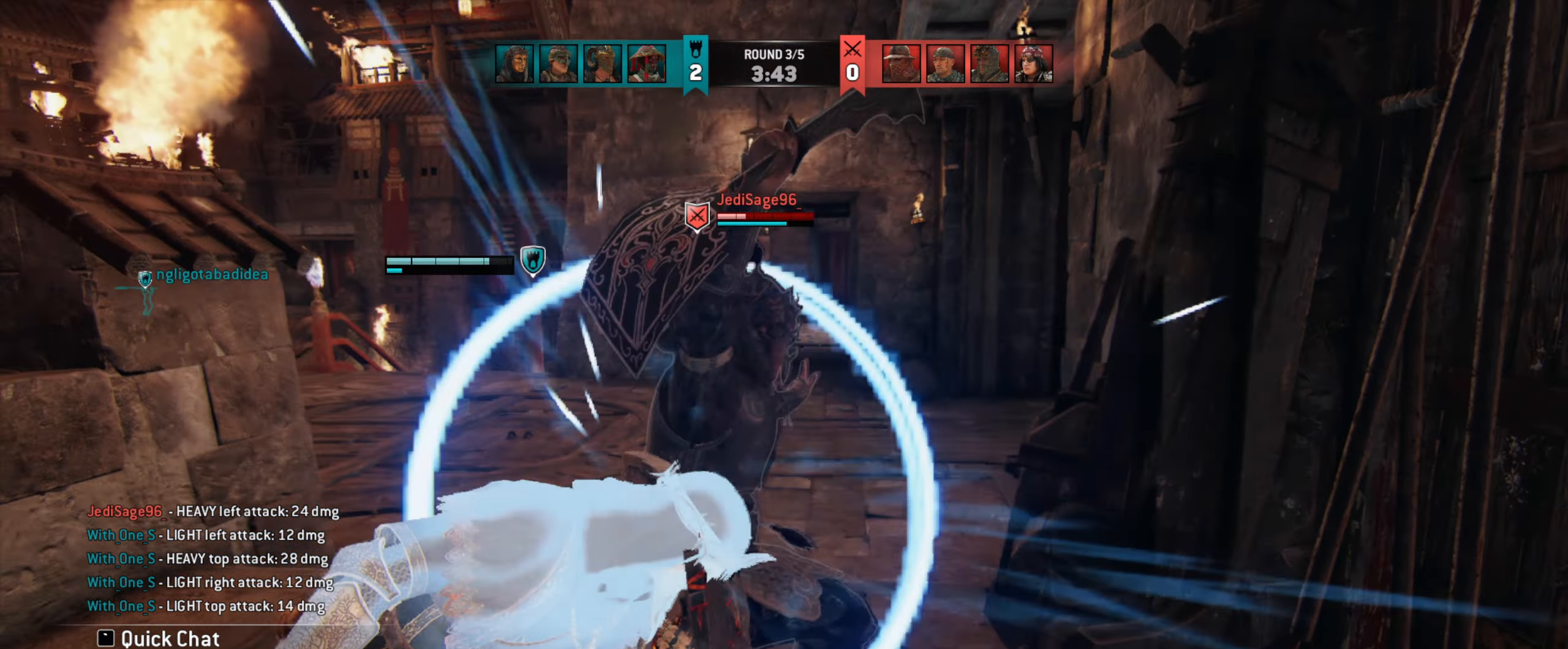
{"keys": ["a", "w"], "mouse": [], "events": [[50, "a", "up"], [83, "w", "up"], [183, "w", "down"], [450, "a", "down"]]}
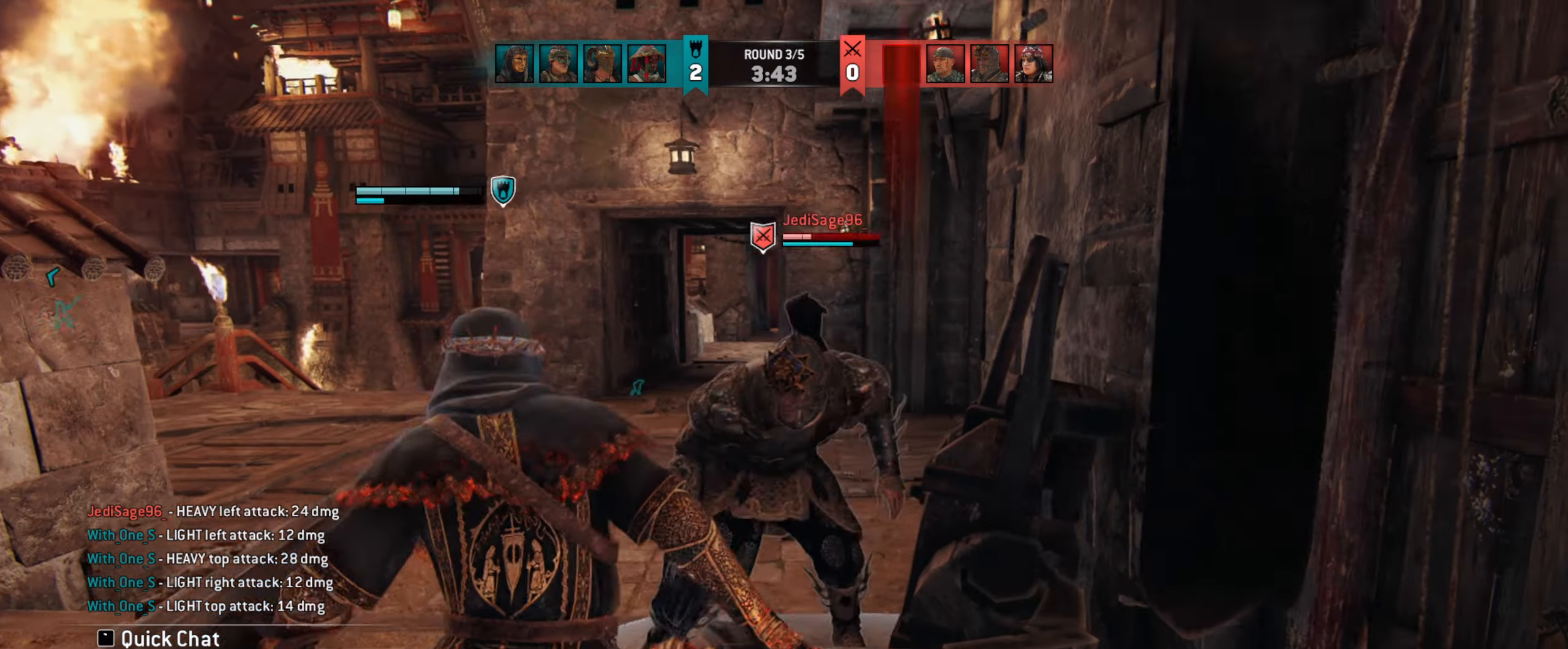
{"keys": ["a"], "mouse": [], "events": [[250, "w", "up"]]}
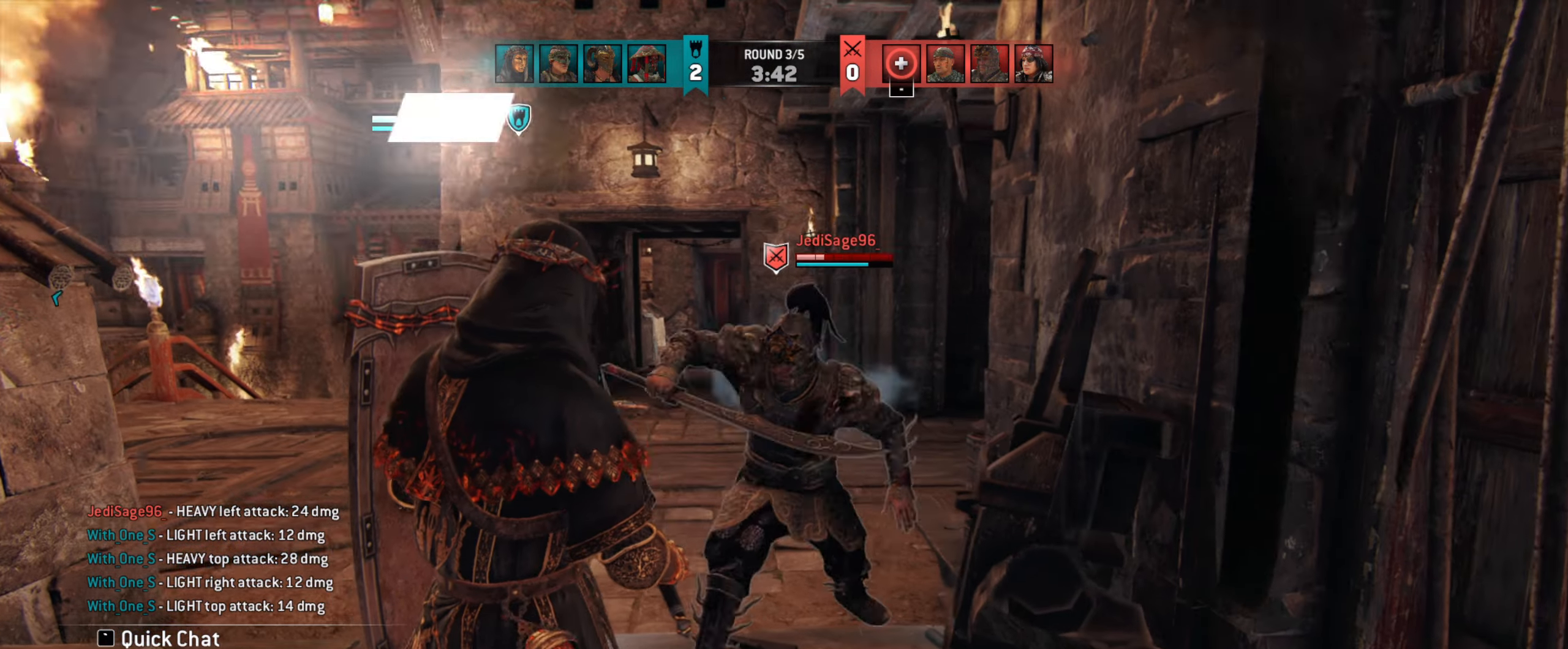
{"keys": [], "mouse": [], "events": [[150, "space", "down"], [250, "mouse_left", "down"], [250, "space", "up"], [350, "mouse_left", "up"], [383, "a", "up"]]}
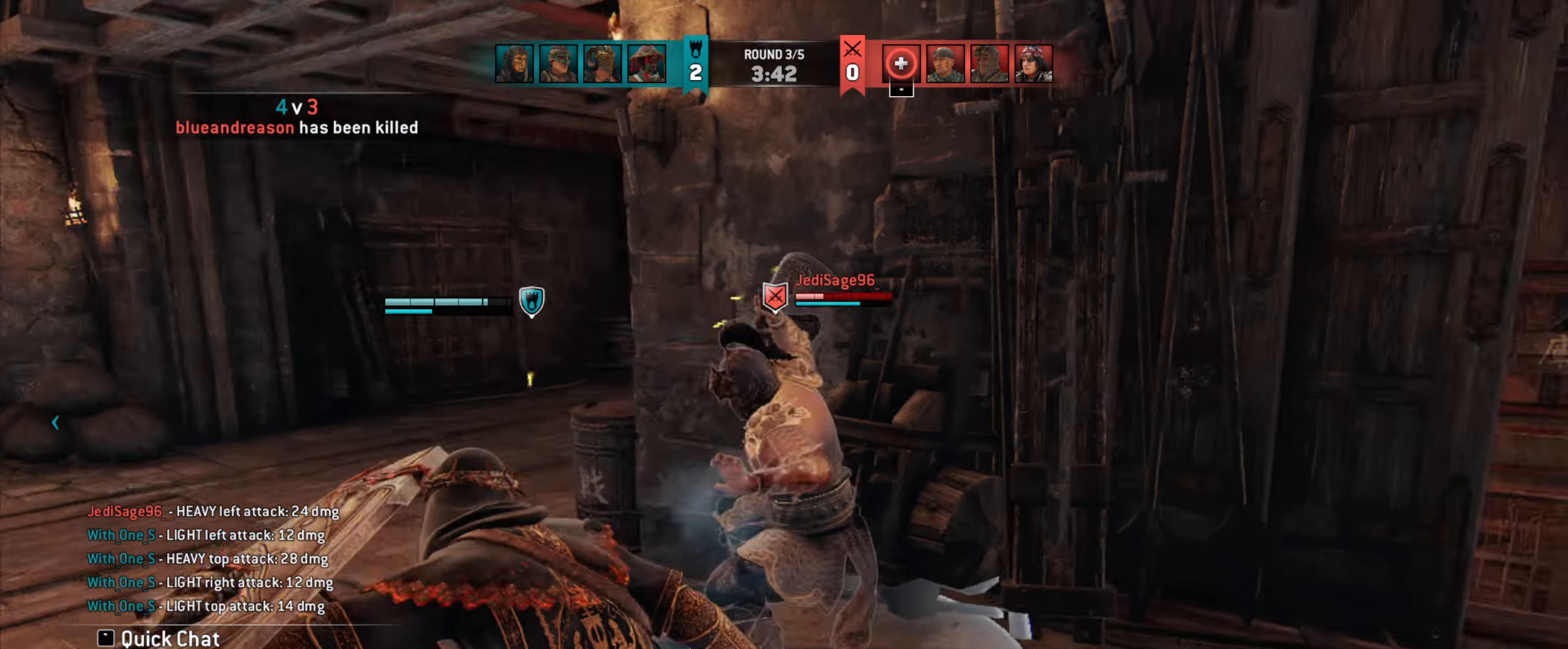
{"keys": [], "mouse": [], "events": []}
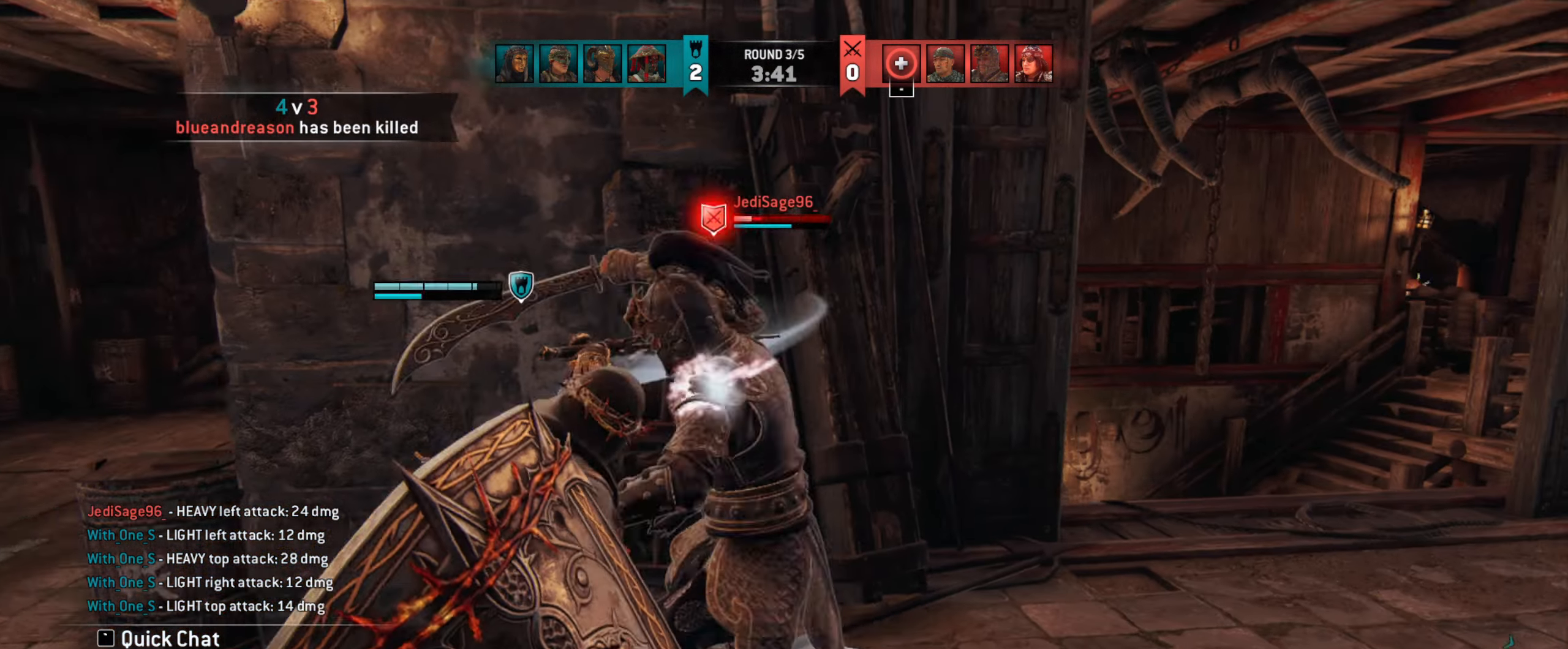
{"keys": [], "mouse": [], "events": [[150, "mouse_left", "down"], [217, "mouse_left", "up"]]}
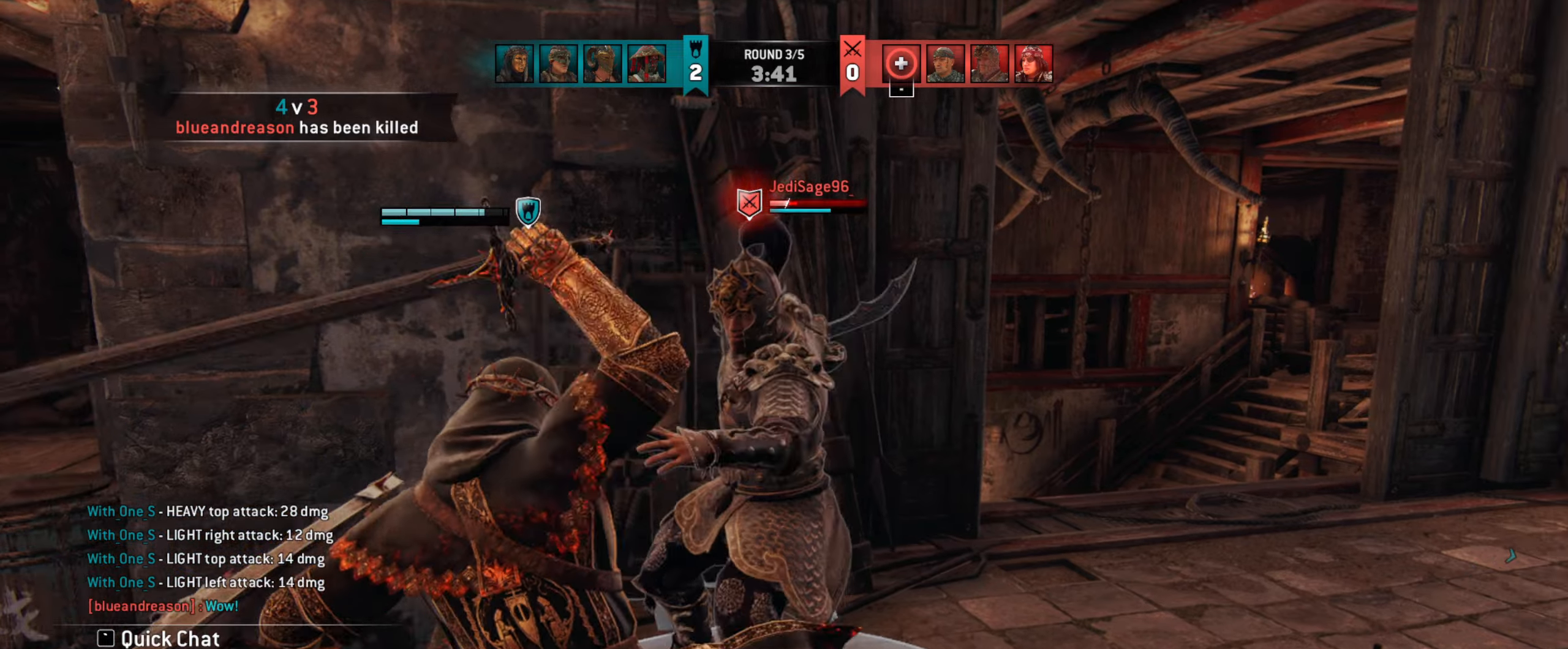
{"keys": ["d"], "mouse": [], "events": [[383, "d", "down"]]}
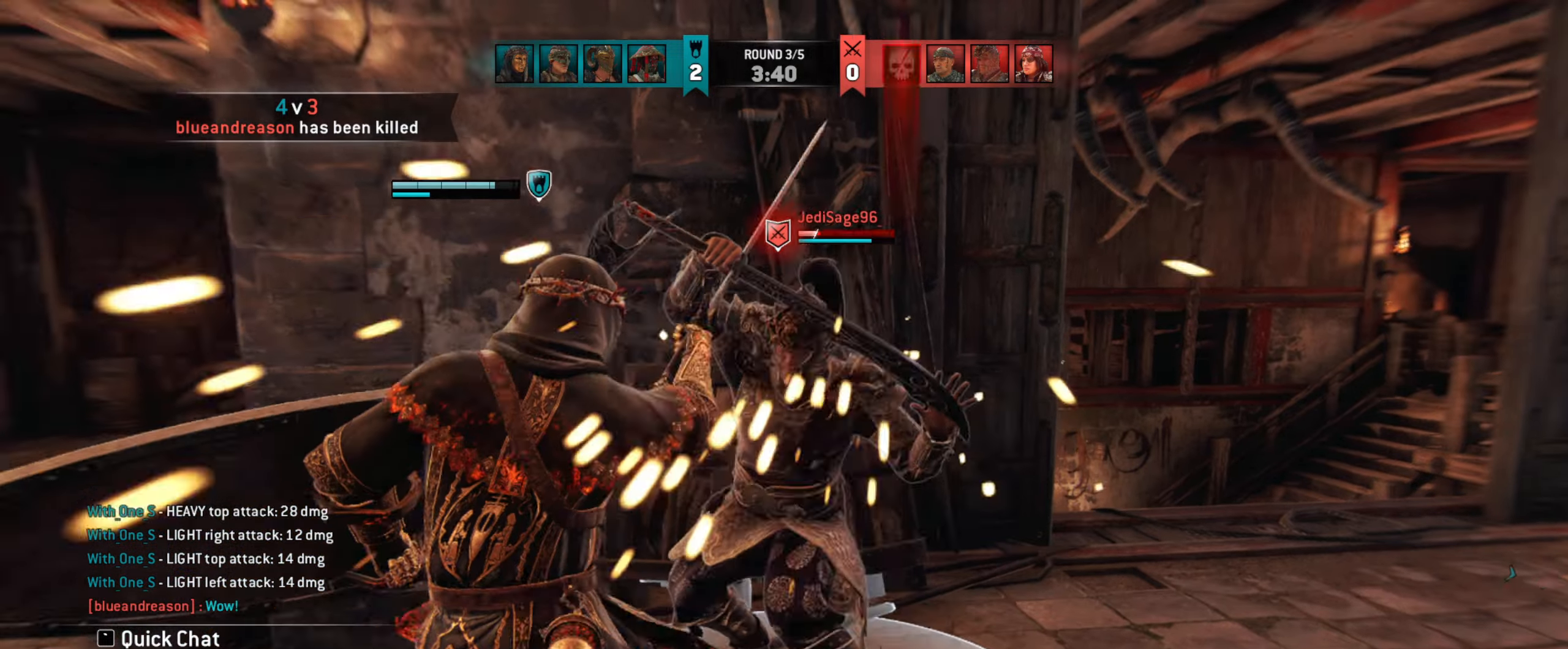
{"keys": [], "mouse": [], "events": [[50, "d", "up"]]}
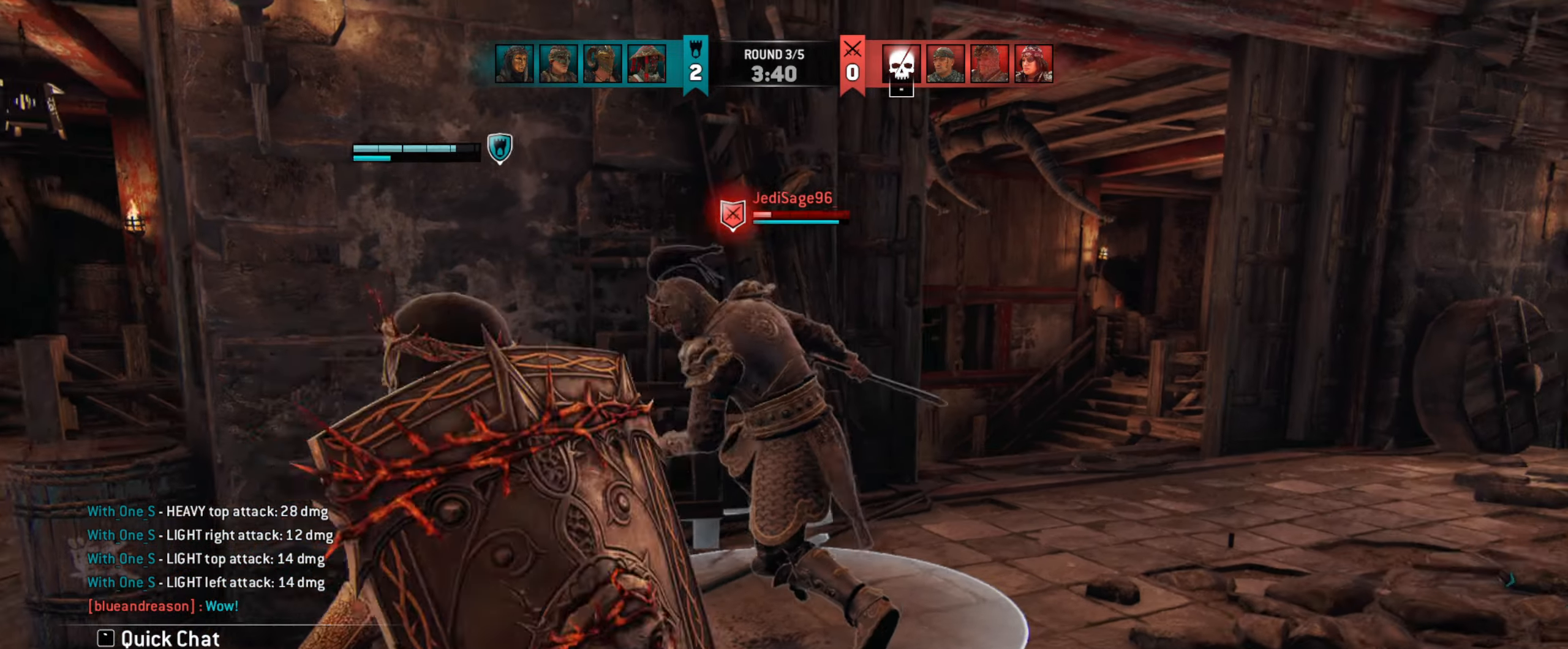
{"keys": ["a"], "mouse": [], "events": [[83, "w", "down"], [250, "a", "down"], [350, "w", "up"]]}
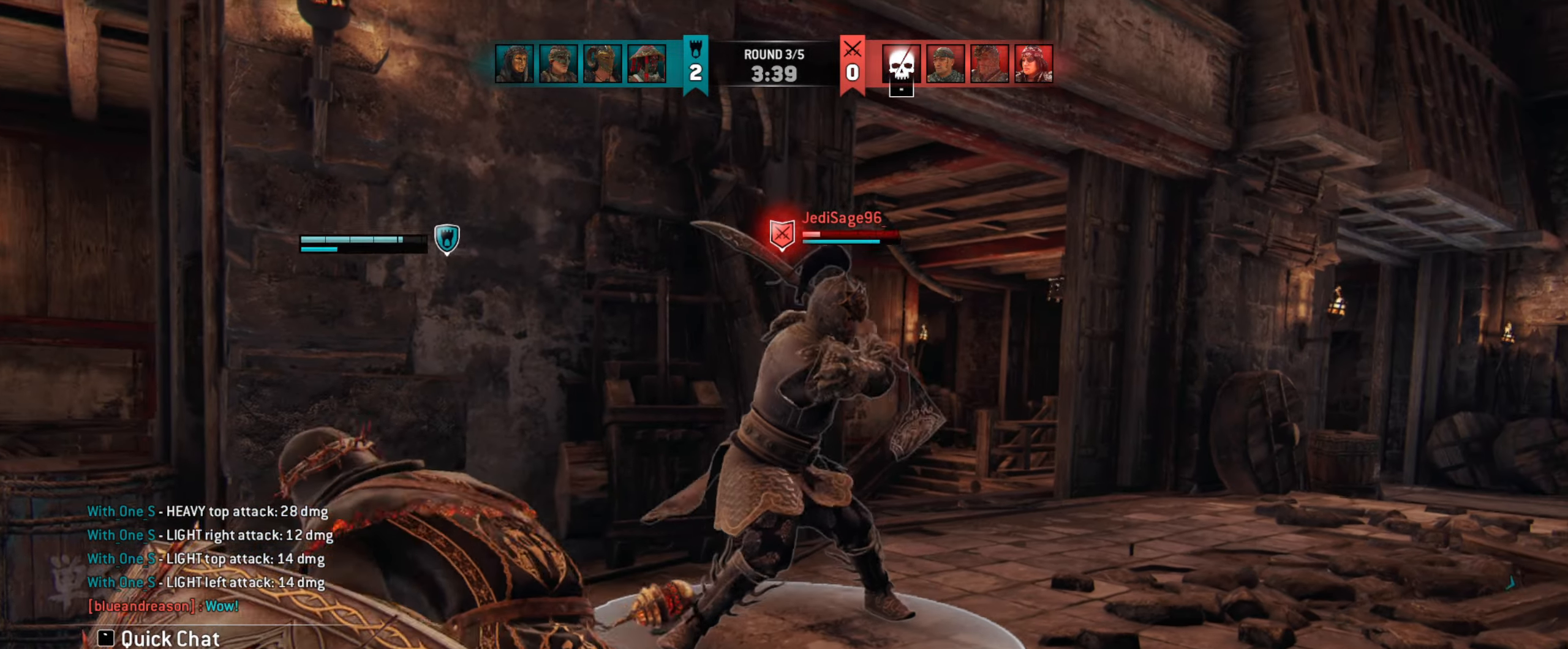
{"keys": ["a"], "mouse": [], "events": []}
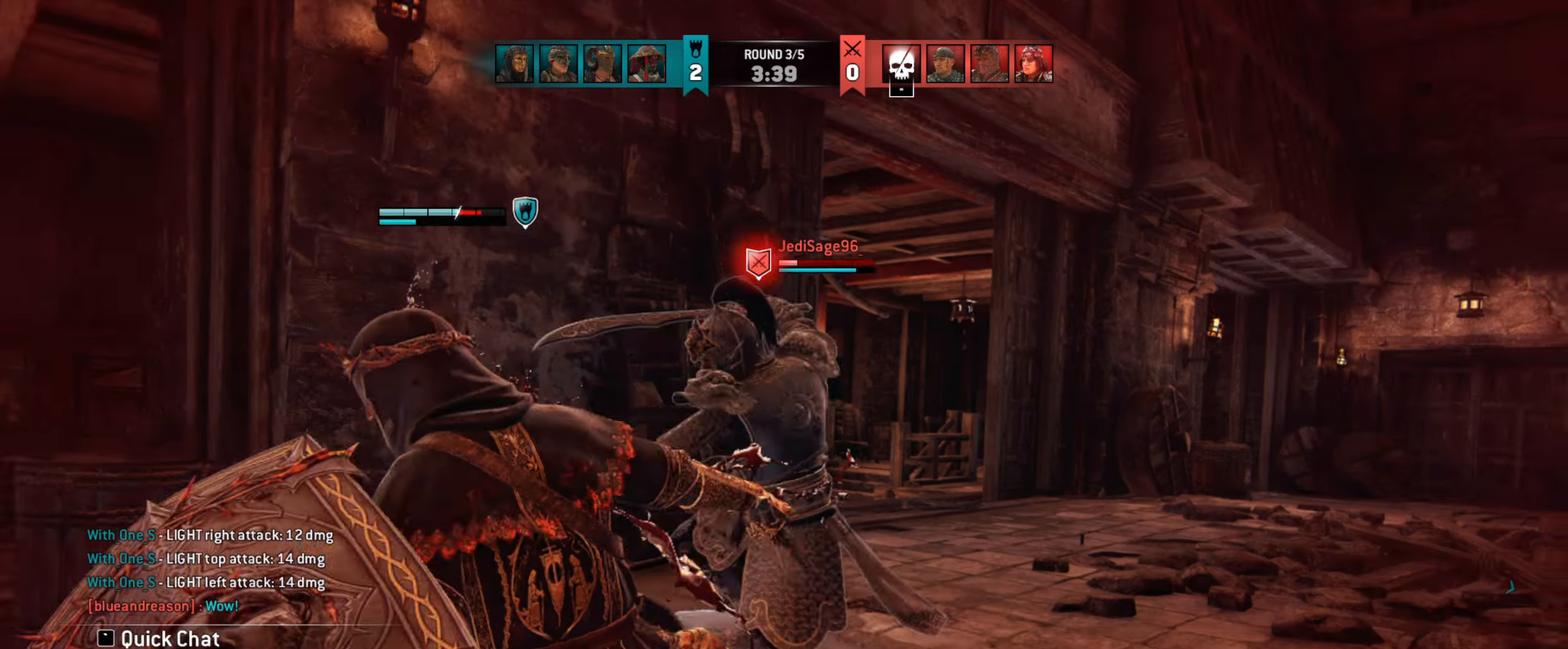
{"keys": ["a"], "mouse": [], "events": []}
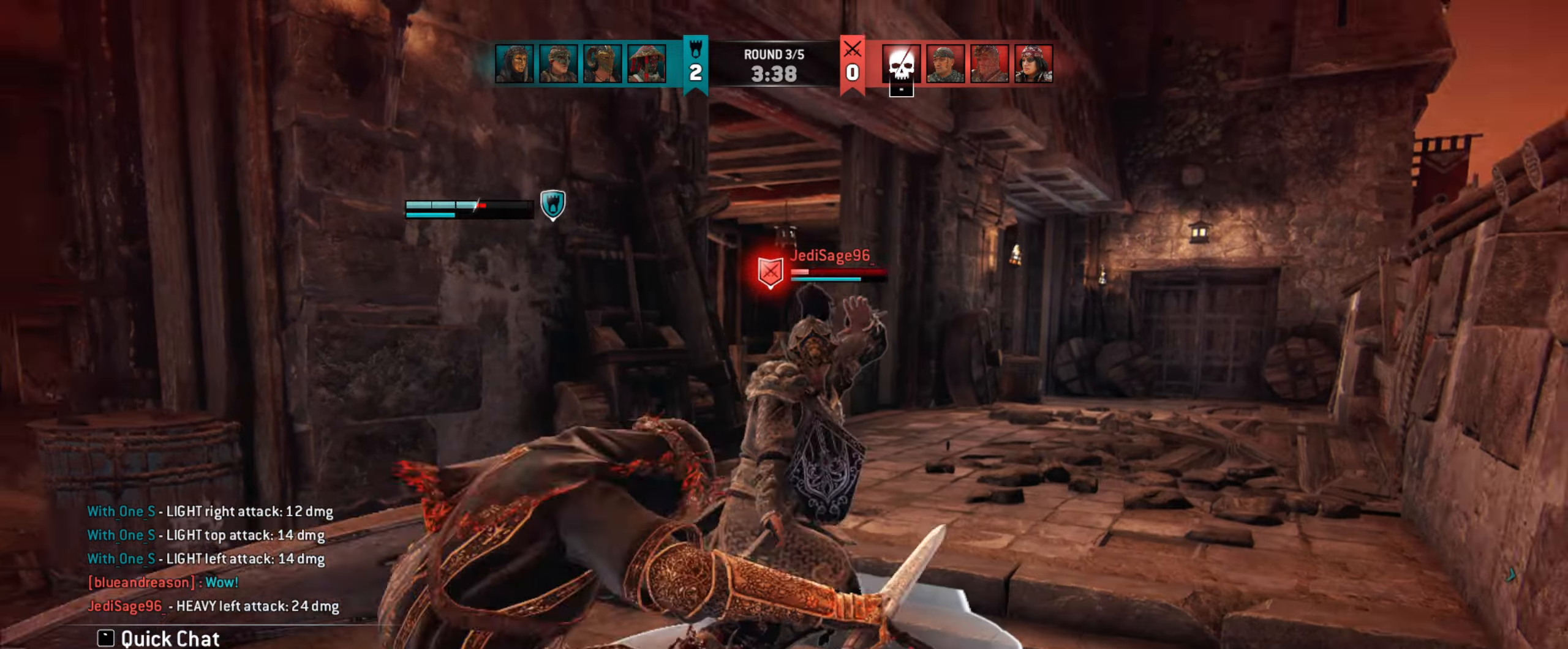
{"keys": [], "mouse": [], "events": [[217, "w", "down"], [283, "a", "up"], [417, "w", "up"]]}
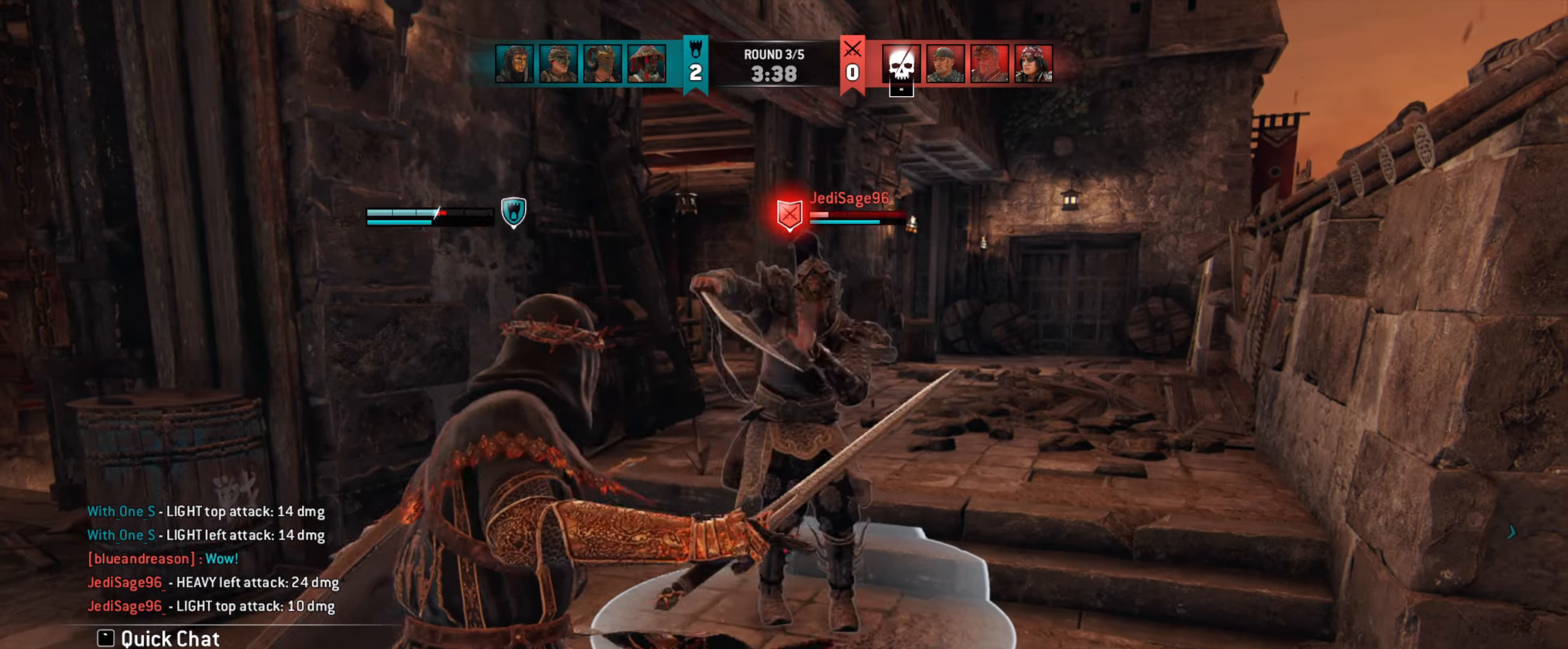
{"keys": ["a"], "mouse": [], "events": [[17, "a", "down"], [183, "w", "down"], [383, "w", "up"]]}
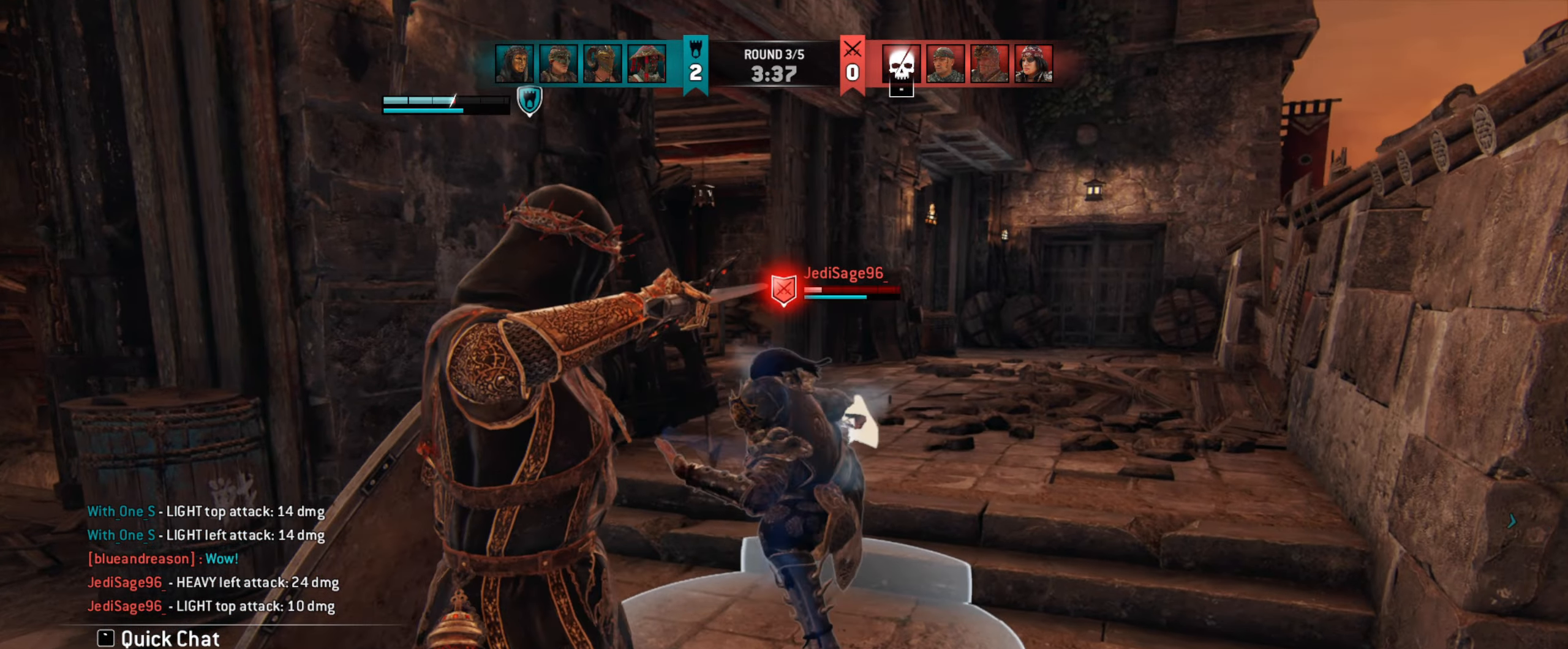
{"keys": ["d", "w"], "mouse": [], "events": [[383, "a", "up"], [450, "d", "down"], [483, "w", "down"]]}